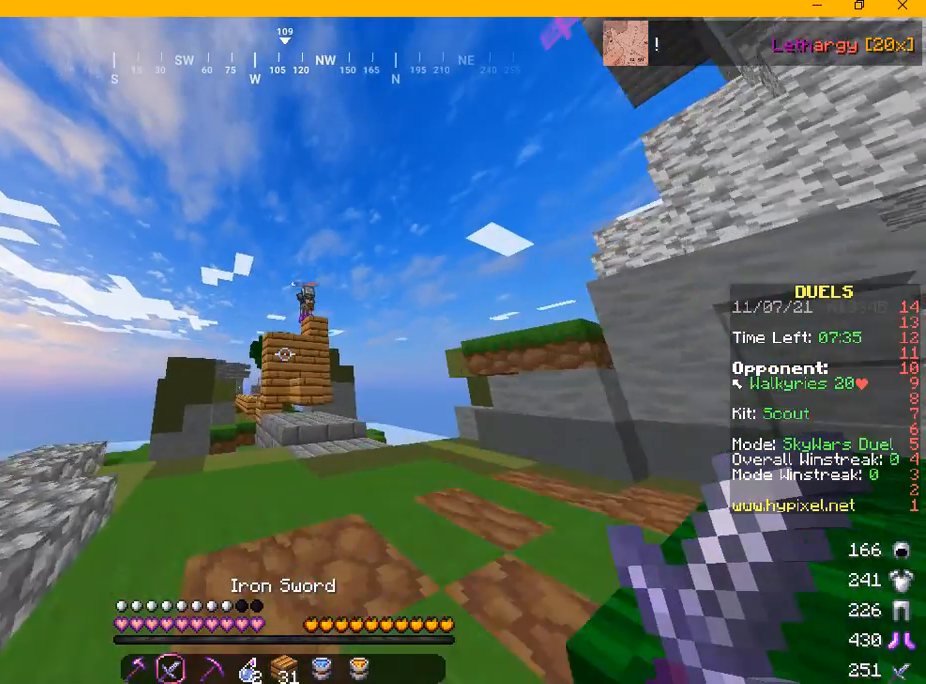
Gameplay with keyboard and mouse; each line is a JSON object with the keys and mouse buttons held at the frame after it. "events" lists presses ("down") and releases ("up") of "a", "d", "s", "w", "mouse_left" and "mouse_right" between this image and that frame as [ms after this image, input, new state], when the widget could be followed in between. "mouse_left", "mouse_right" = the "left", "right" buttons of the "mouse" list. No other keys are recorded. Fast repeated clicks can show as one long hold. Mouse movement is not recorded.
{"keys": ["d", "w"], "mouse": [], "events": [[209, "d", "down"]]}
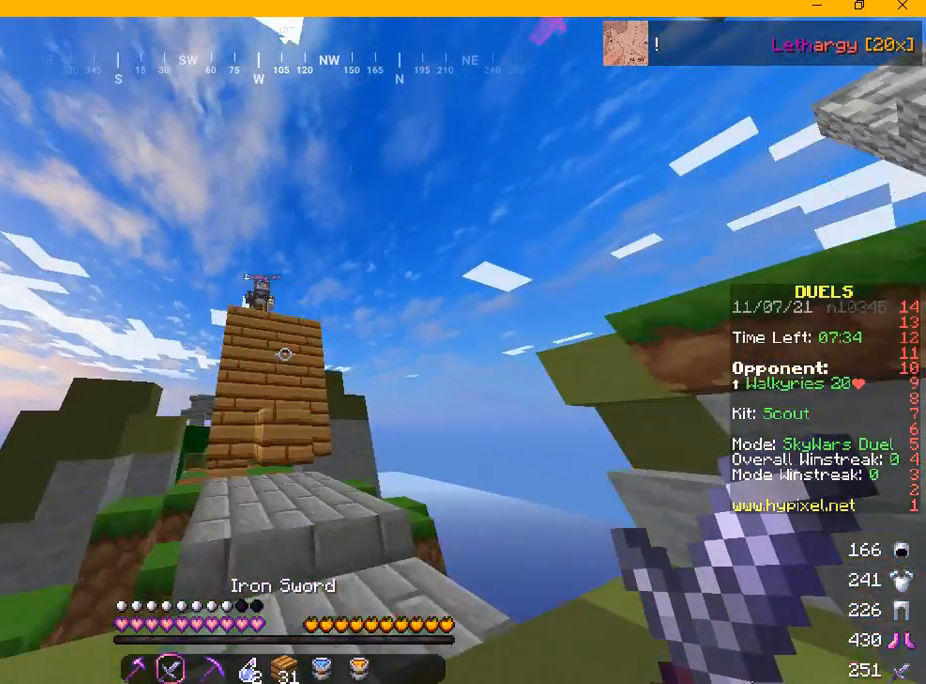
{"keys": ["w"], "mouse": [], "events": [[42, "d", "up"]]}
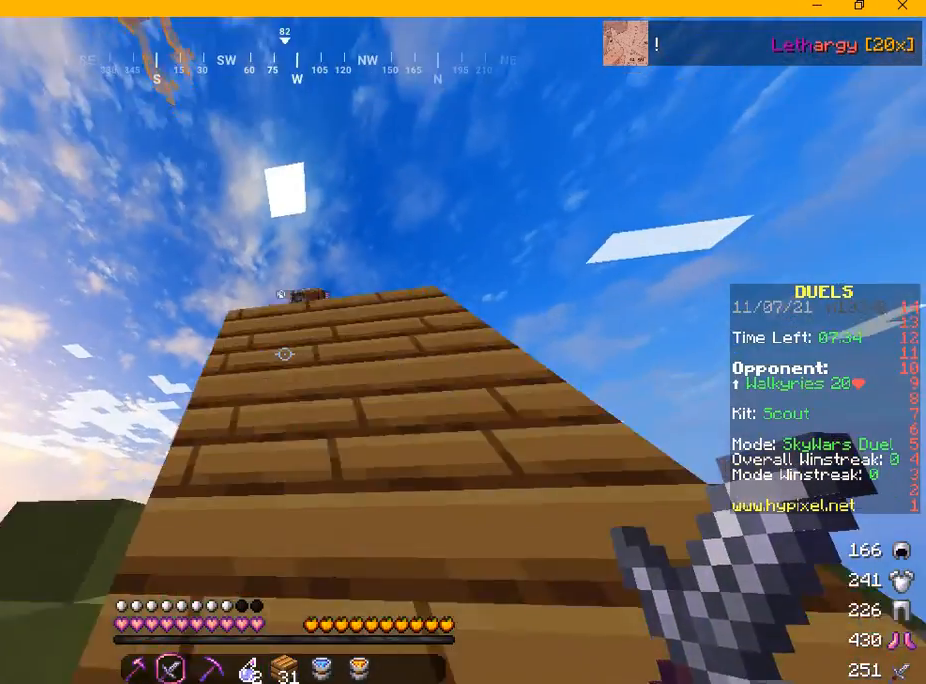
{"keys": ["d", "s"], "mouse": ["left"]}
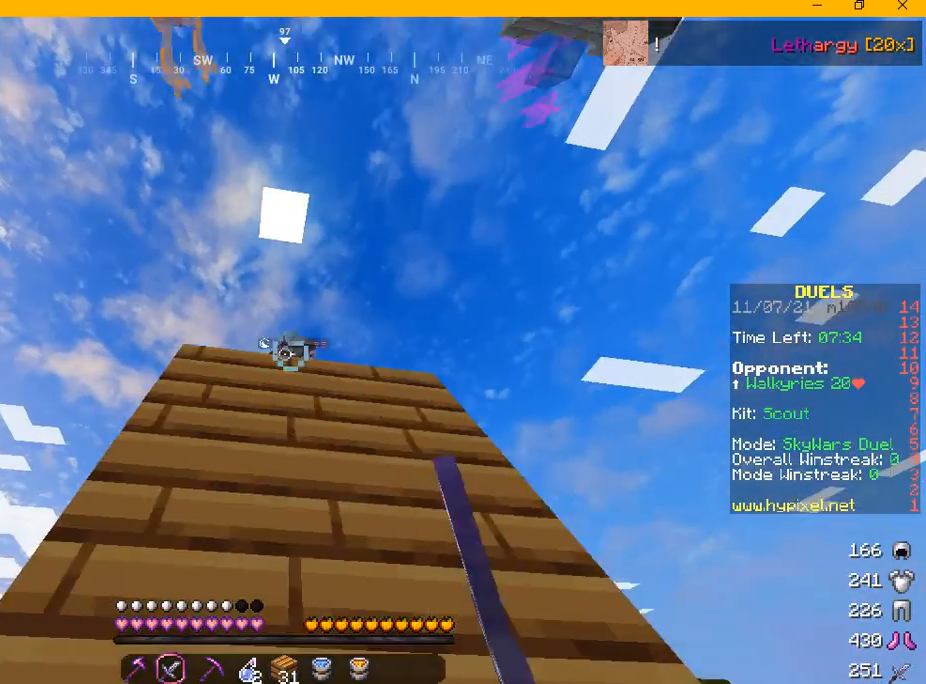
{"keys": [], "mouse": [], "events": [[125, "d", "up"], [250, "s", "up"], [375, "mouse_left", "up"]]}
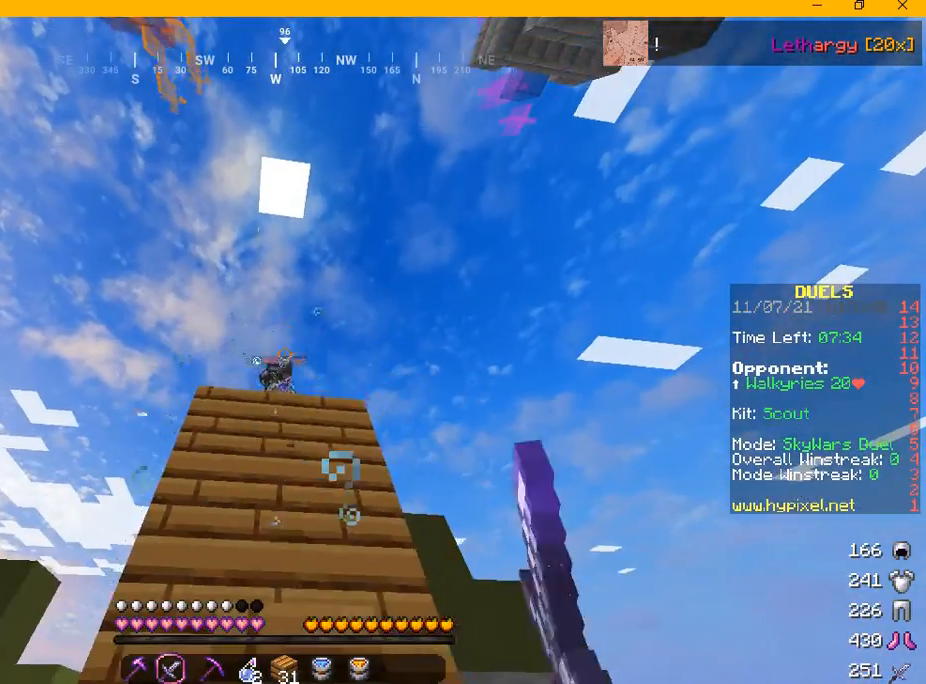
{"keys": [], "mouse": [], "events": []}
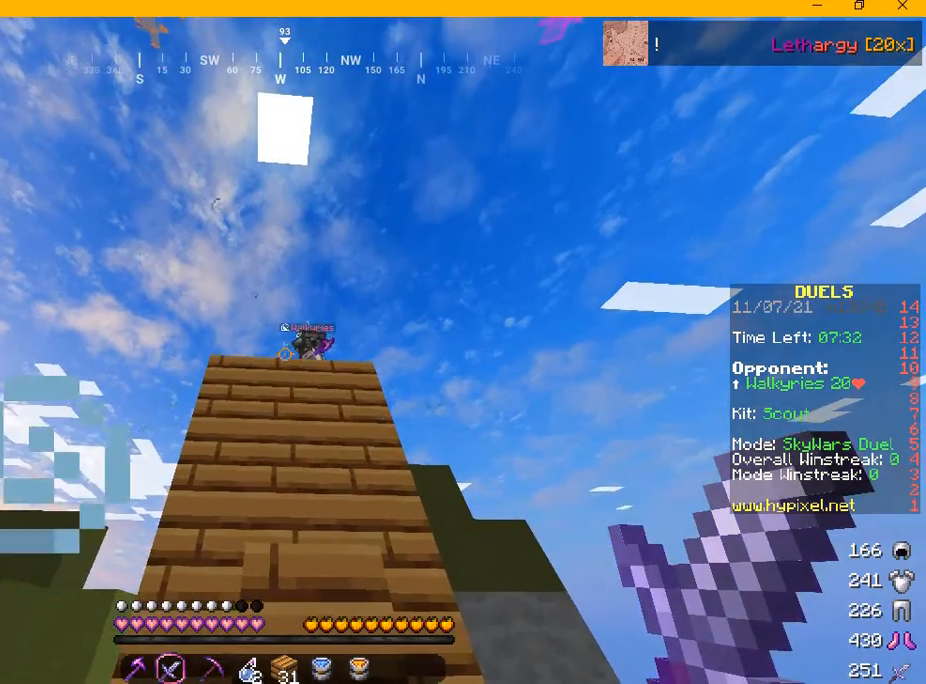
{"keys": ["a", "s"], "mouse": [], "events": [[125, "s", "down"], [500, "a", "down"]]}
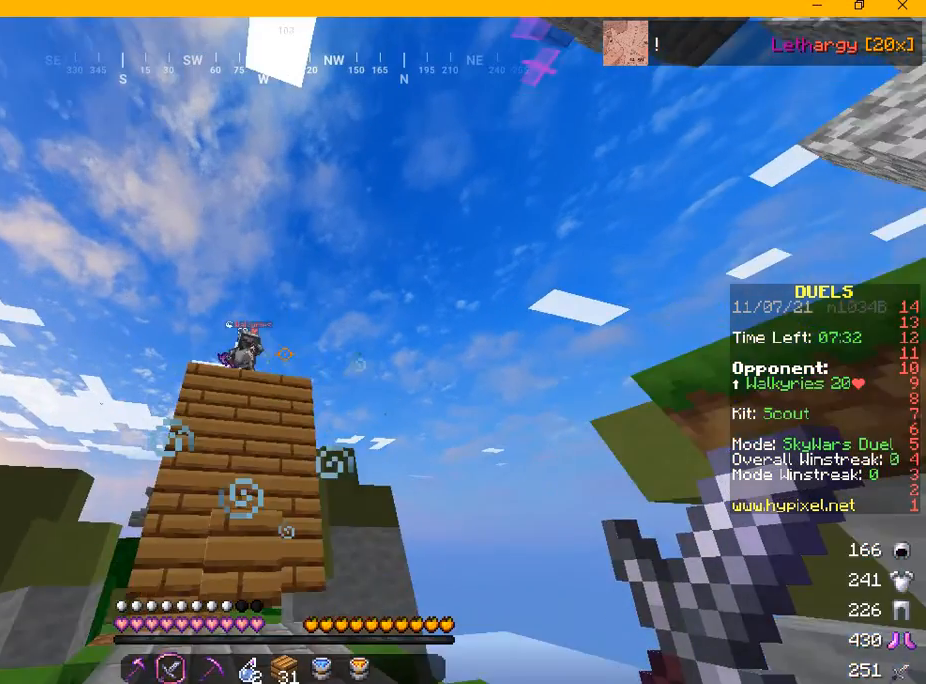
{"keys": ["s"], "mouse": [], "events": [[292, "a", "up"]]}
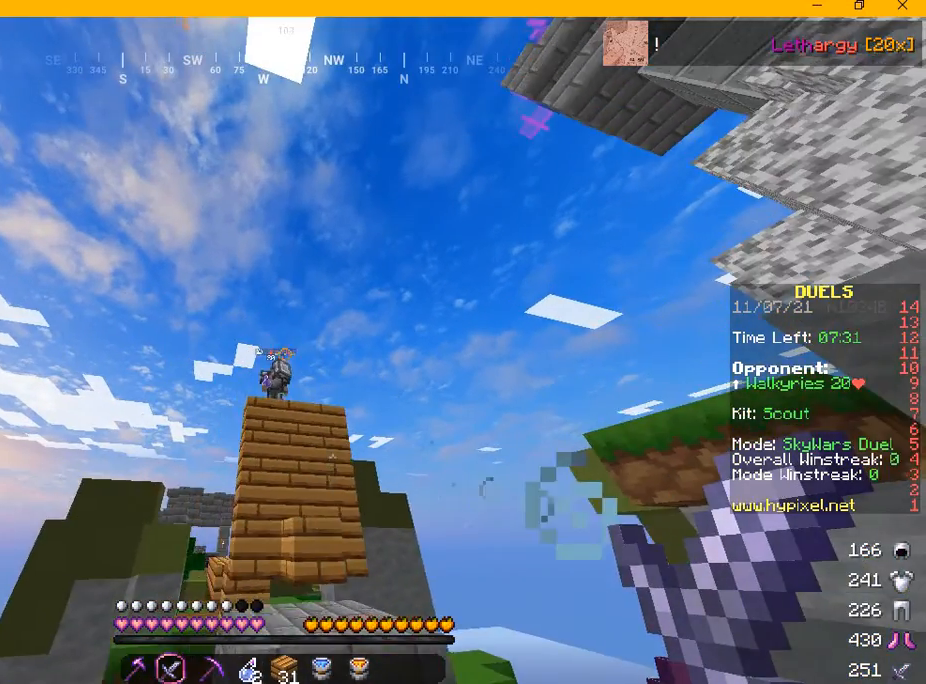
{"keys": ["a", "s"], "mouse": [], "events": [[125, "s", "up"], [375, "a", "down"], [375, "s", "down"]]}
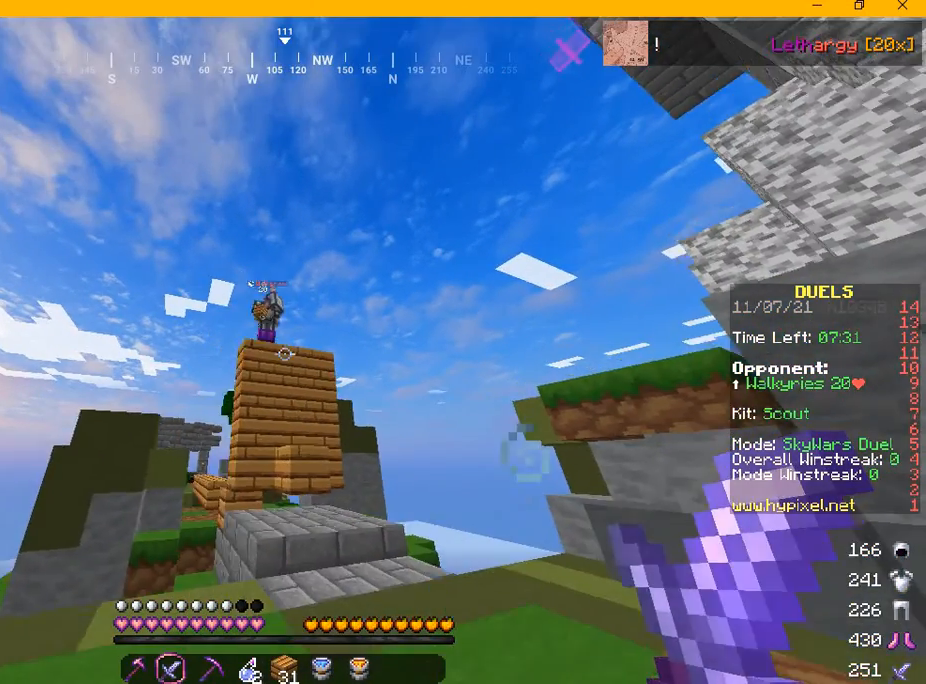
{"keys": [], "mouse": [], "events": [[84, "a", "up"], [417, "s", "up"]]}
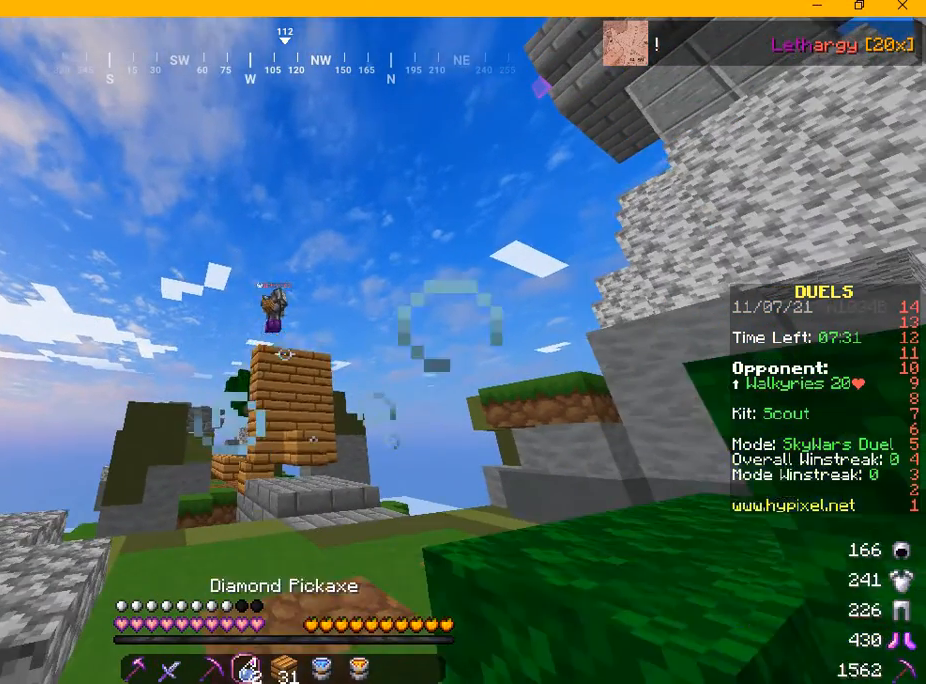
{"keys": [], "mouse": [], "events": []}
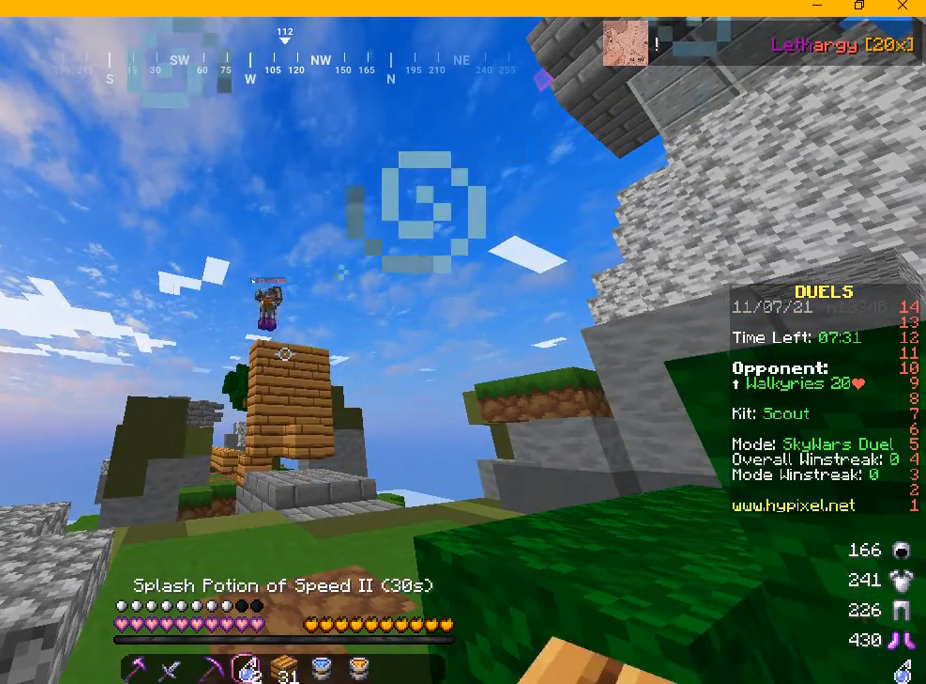
{"keys": [], "mouse": [], "events": []}
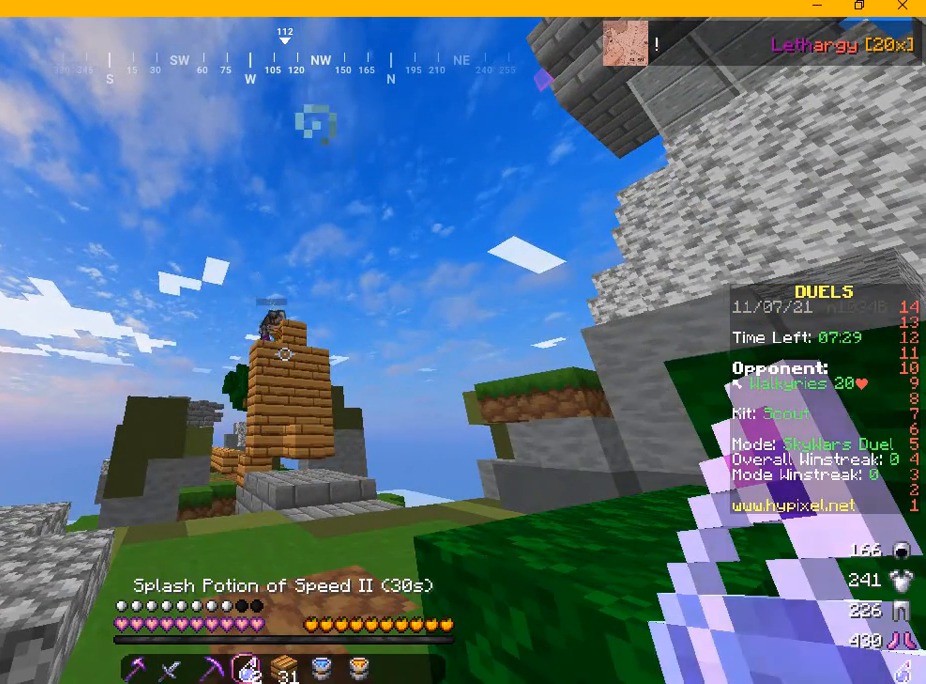
{"keys": [], "mouse": [], "events": []}
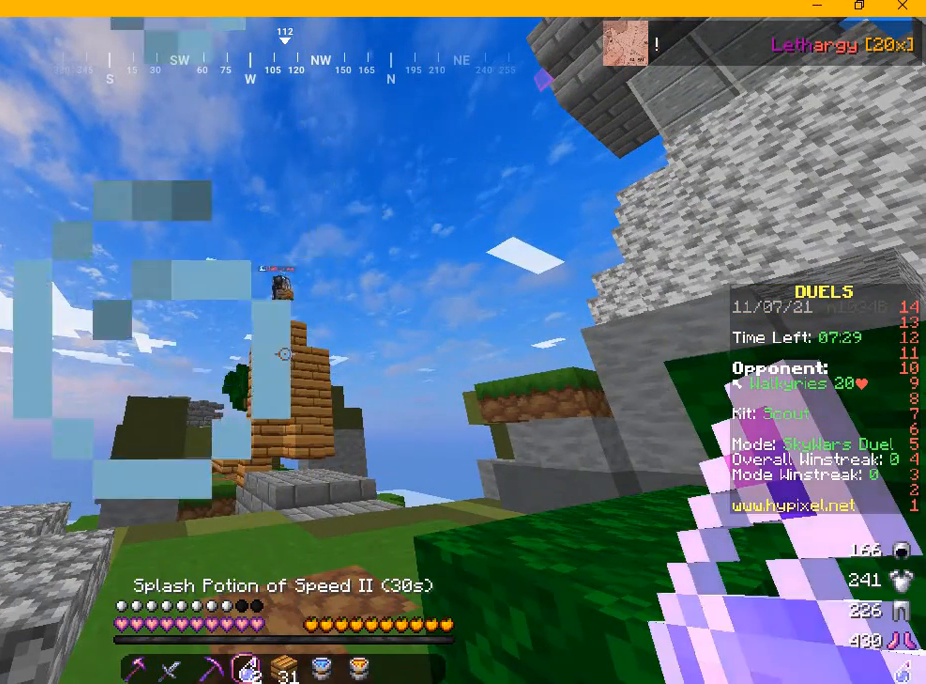
{"keys": [], "mouse": [], "events": []}
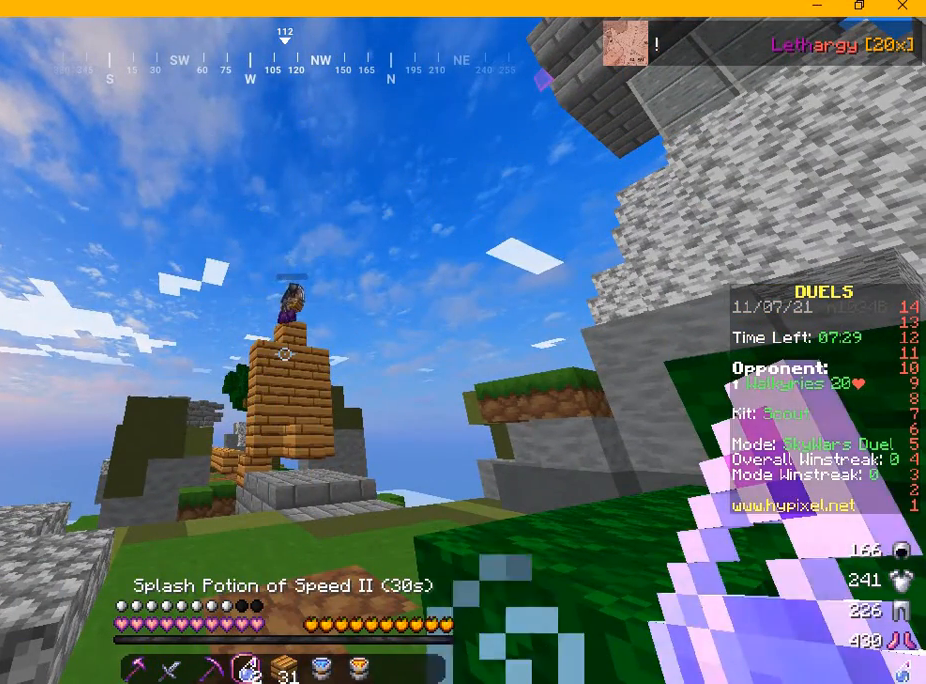
{"keys": [], "mouse": [], "events": []}
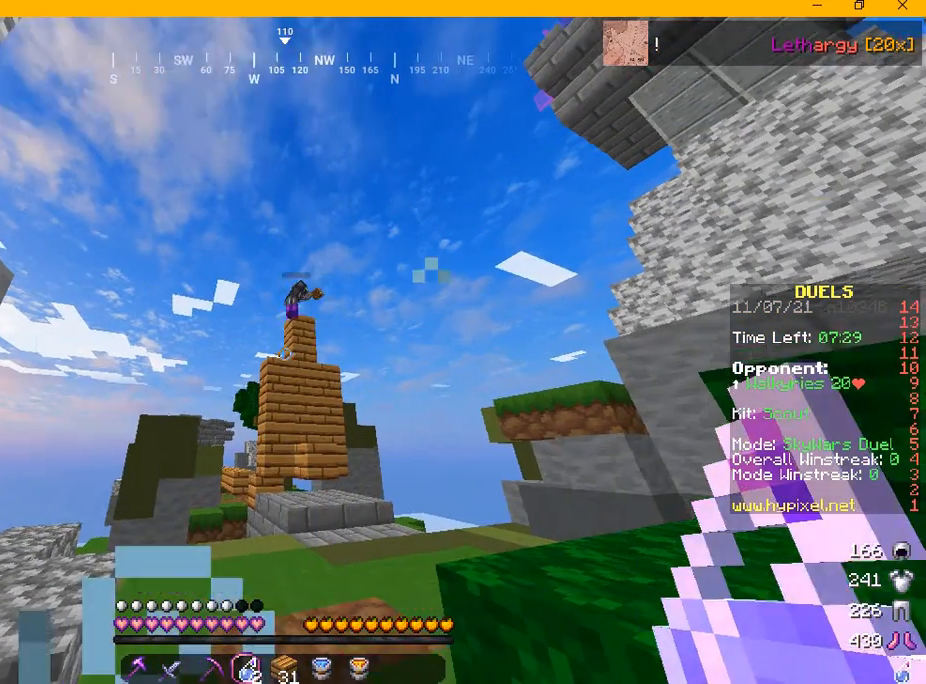
{"keys": [], "mouse": [], "events": []}
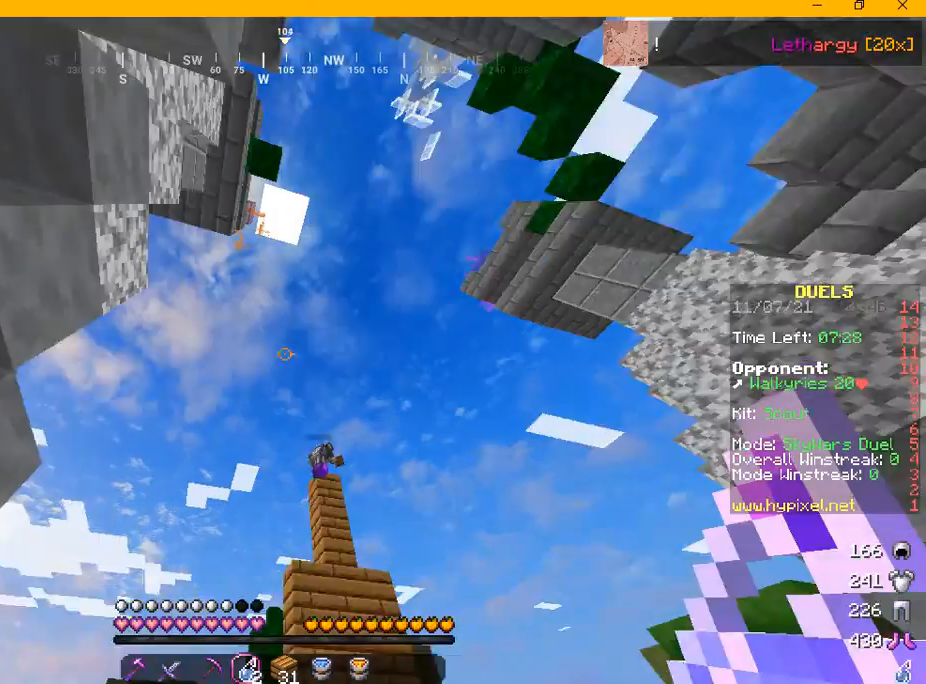
{"keys": [], "mouse": []}
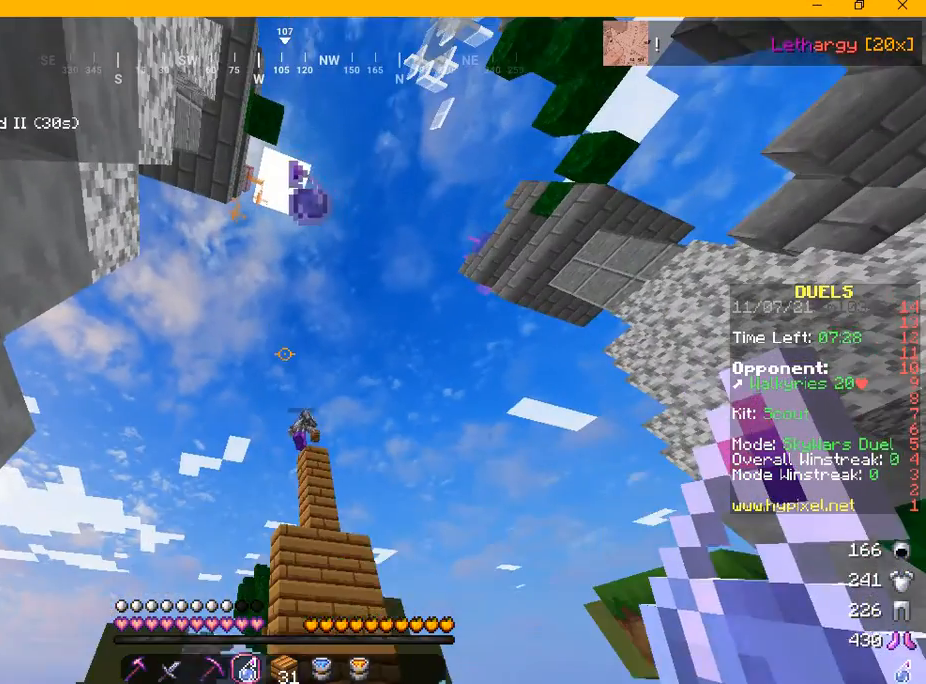
{"keys": [], "mouse": [], "events": []}
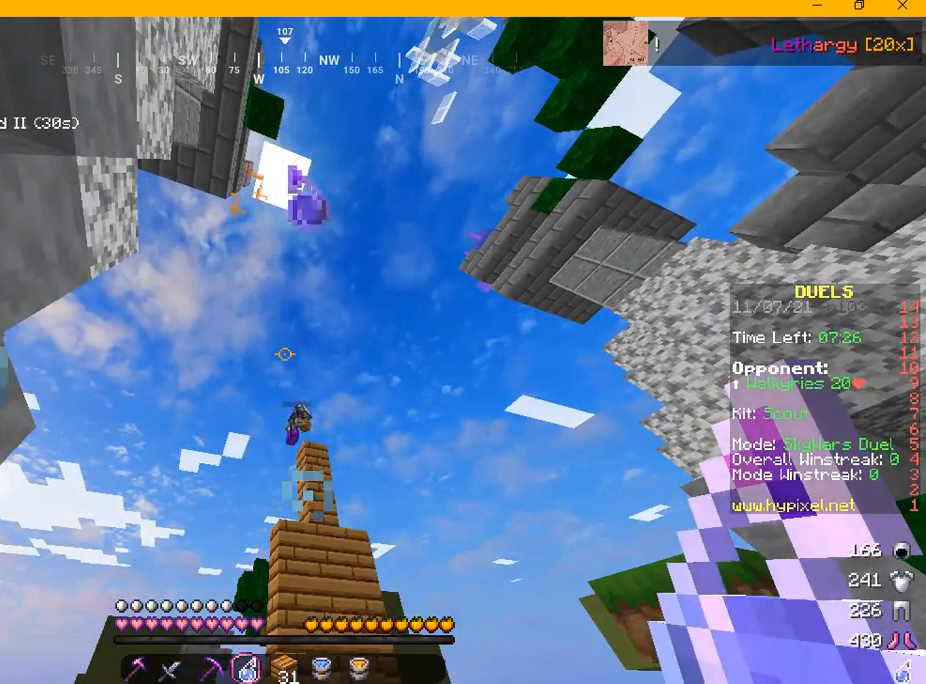
{"keys": [], "mouse": [], "events": []}
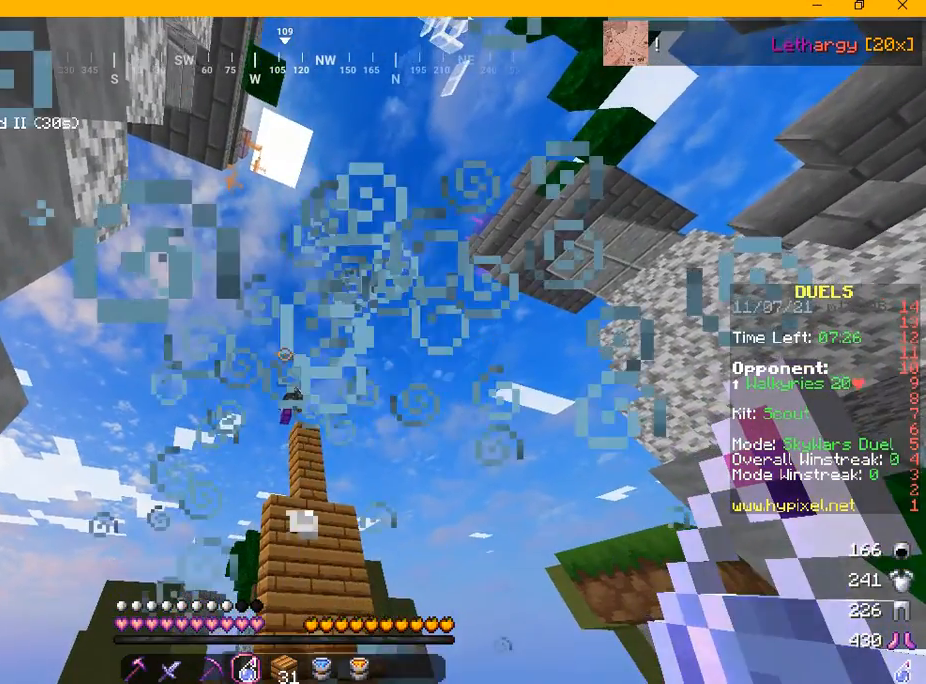
{"keys": ["w"], "mouse": [], "events": [[84, "w", "down"]]}
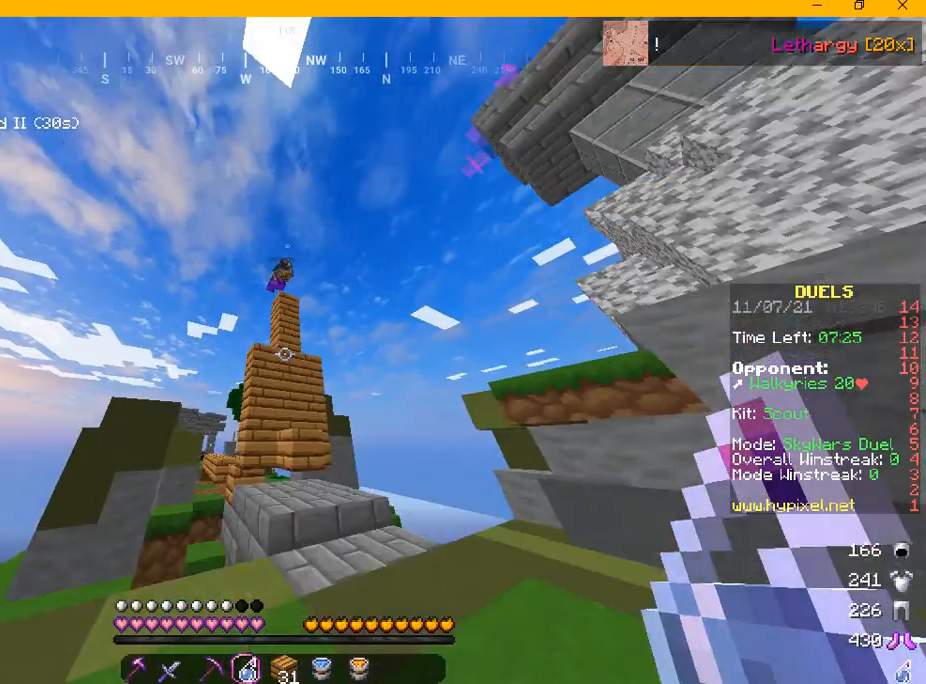
{"keys": [], "mouse": [], "events": [[42, "d", "down"], [84, "w", "up"], [250, "d", "up"]]}
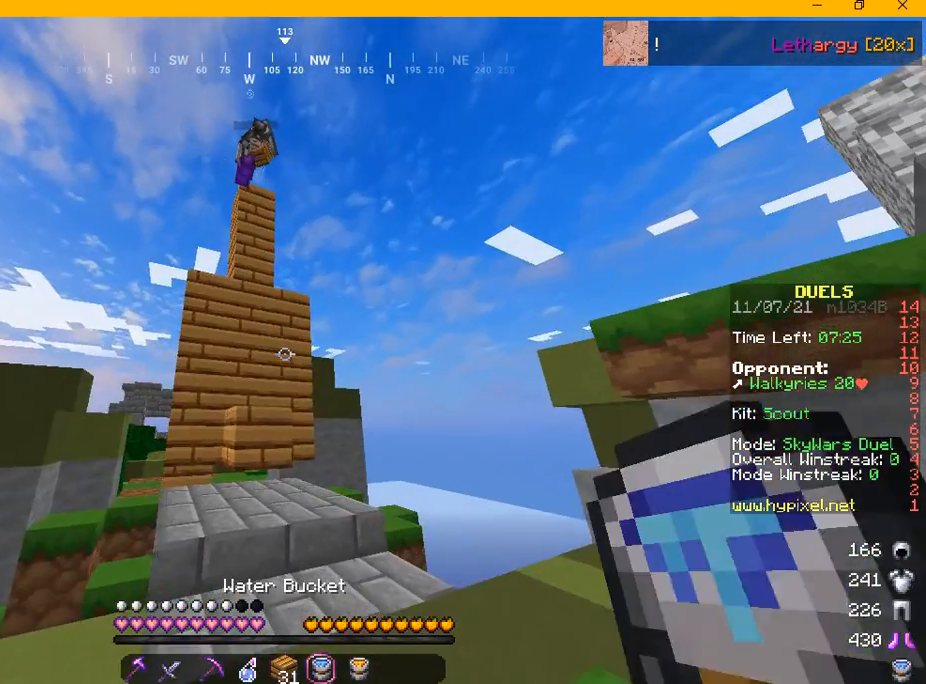
{"keys": [], "mouse": [], "events": []}
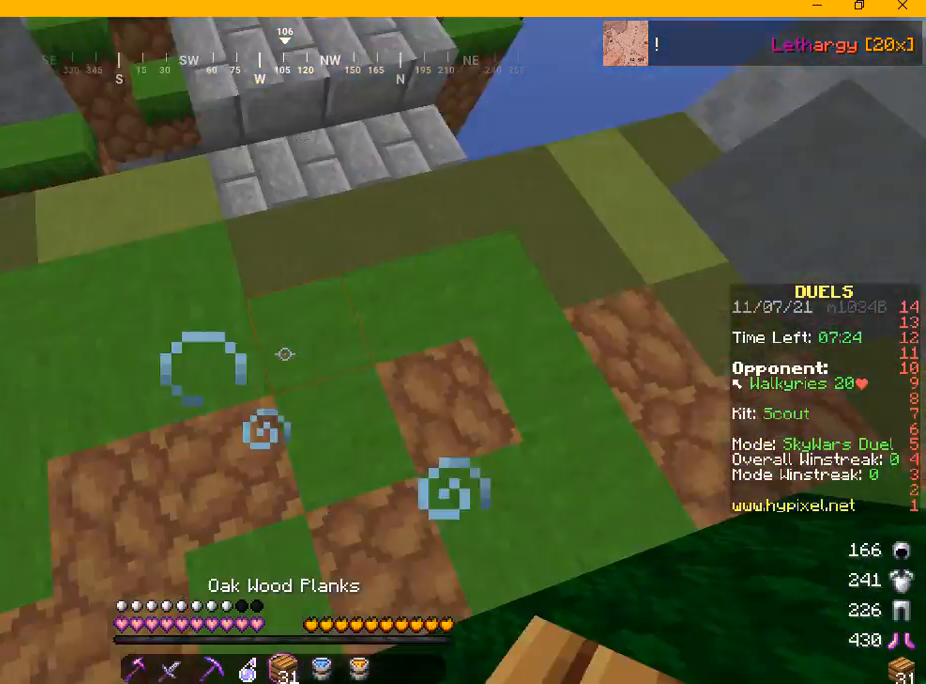
{"keys": [], "mouse": [], "events": [[125, "mouse_right", "down"], [250, "mouse_right", "up"], [292, "mouse_right", "down"], [375, "mouse_right", "up"]]}
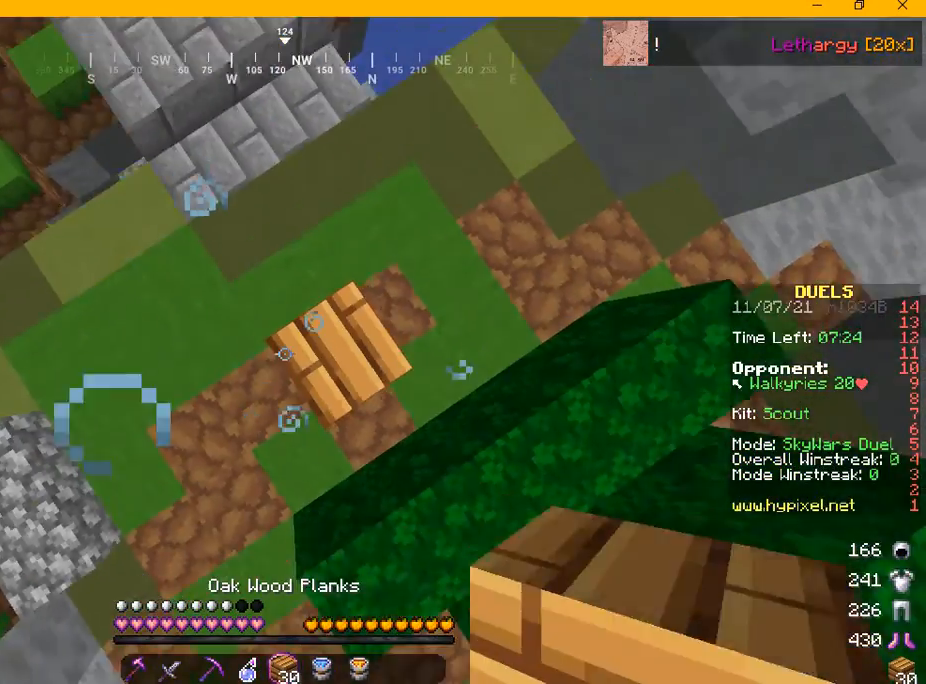
{"keys": [], "mouse": ["right"], "events": [[84, "mouse_right", "down"], [84, "s", "down"], [209, "mouse_right", "up"], [209, "s", "up"], [292, "d", "down"], [292, "mouse_right", "down"], [334, "mouse_right", "up"], [417, "d", "up"], [459, "mouse_right", "down"]]}
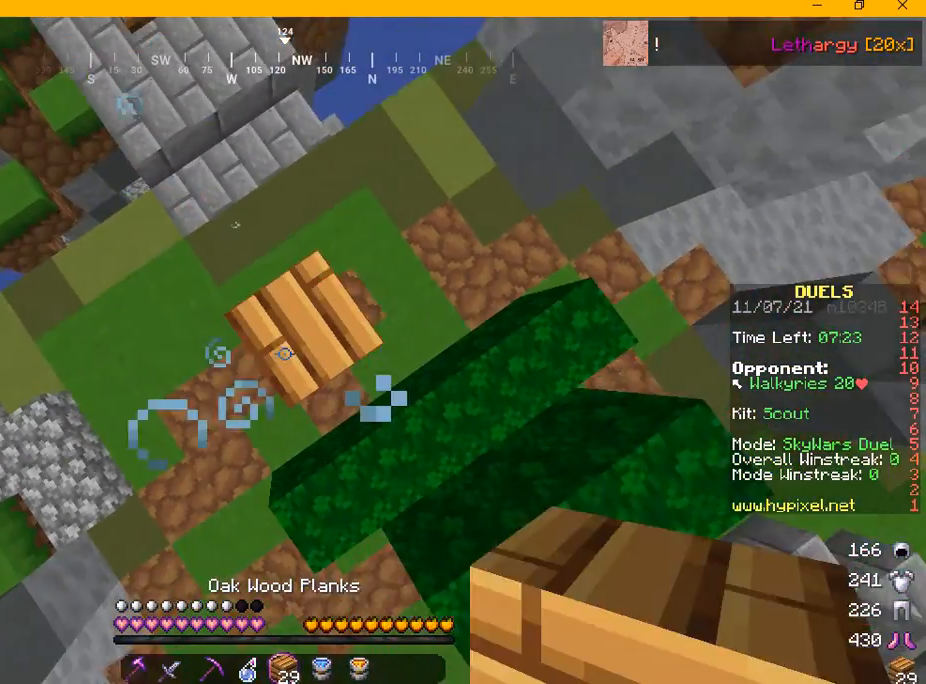
{"keys": [], "mouse": ["right"]}
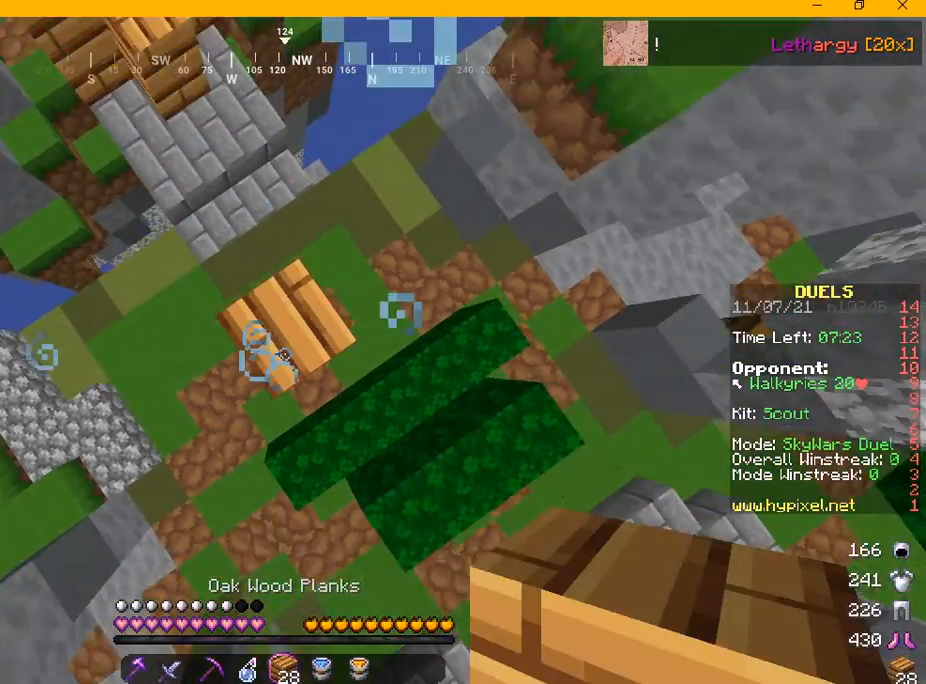
{"keys": [], "mouse": [], "events": [[84, "mouse_right", "up"], [209, "mouse_right", "down"], [459, "mouse_right", "up"]]}
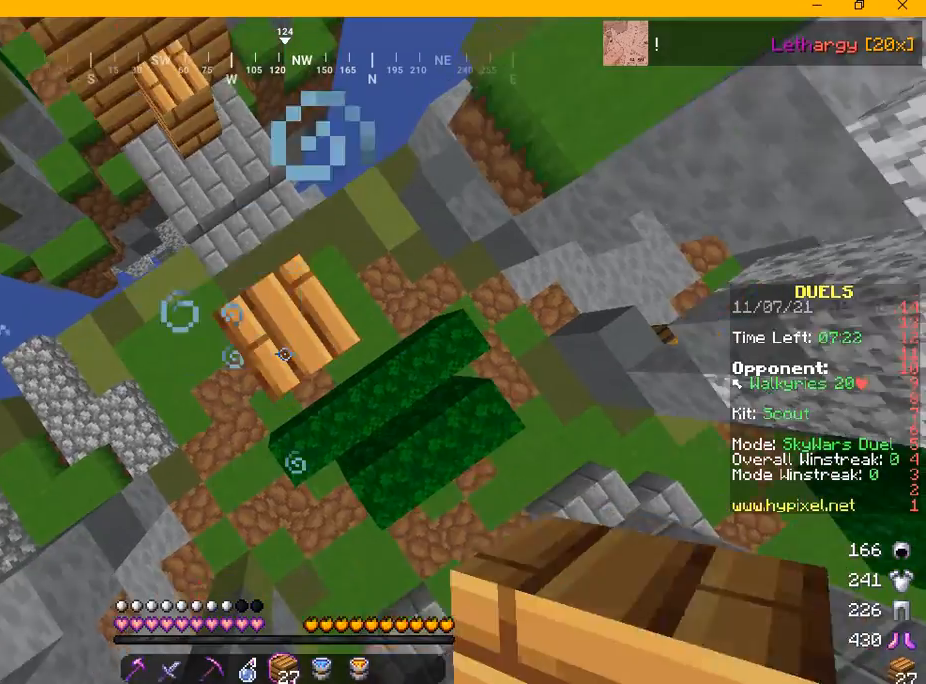
{"keys": [], "mouse": ["right"]}
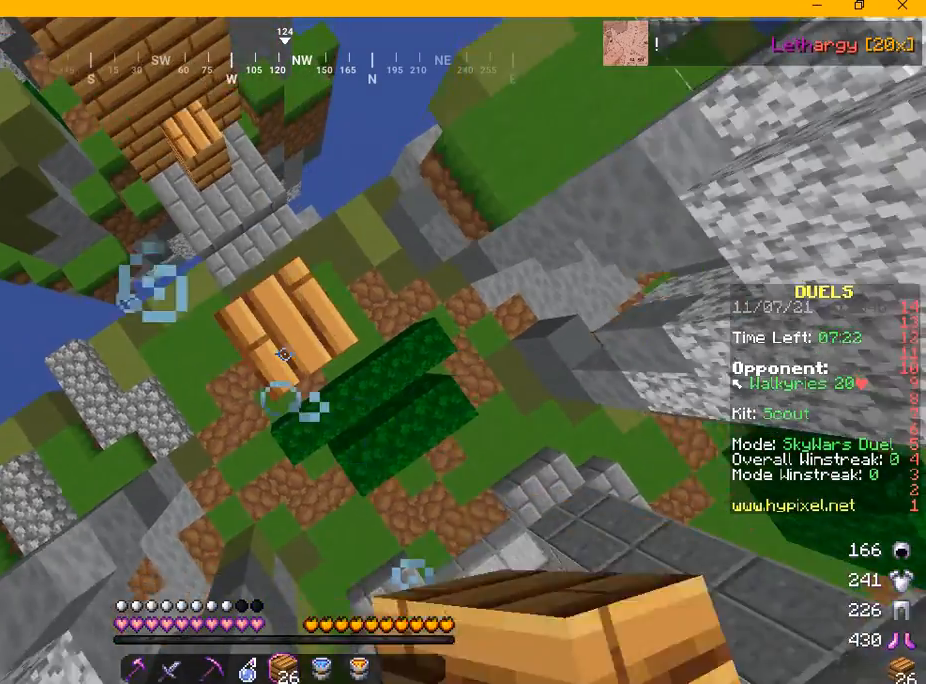
{"keys": [], "mouse": [], "events": [[209, "mouse_right", "up"], [292, "mouse_right", "down"], [417, "mouse_right", "up"]]}
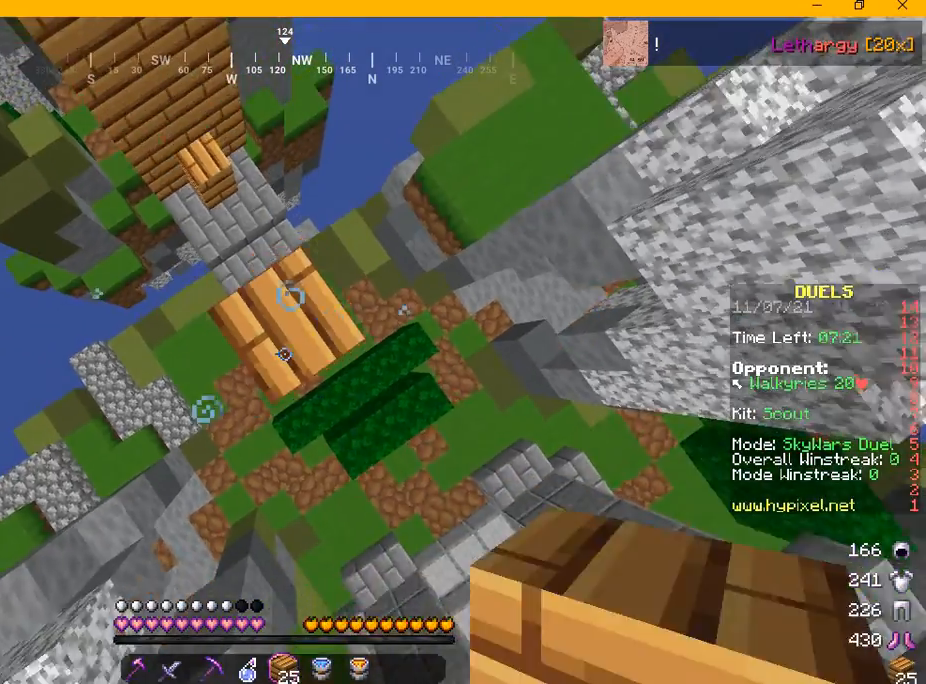
{"keys": [], "mouse": ["right"], "events": [[125, "mouse_right", "down"]]}